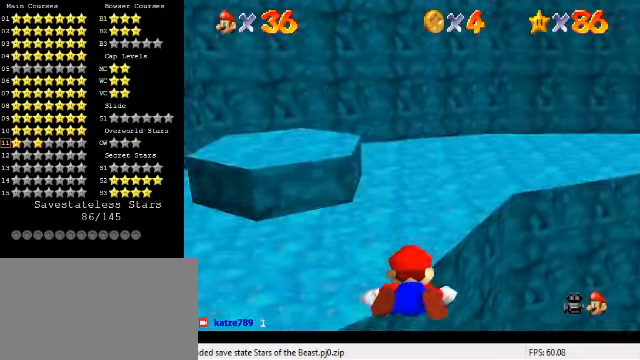
Gameplay with keyboard; each line is a JSON object with the keys held at the frame after it. "events" lists presses ("down") and releases ("up") of "a", "c", "ctrl", "d", "down", "left", "return", "right", "s", "shift", "up", "w", "x" and "y" between this image and that frame as [ms after this image, input, new state], when the widget could be followed in between. No other keys are recorded. Mouse input is not recorded.
{"keys": ["up"], "events": [[166, "up", "down"]]}
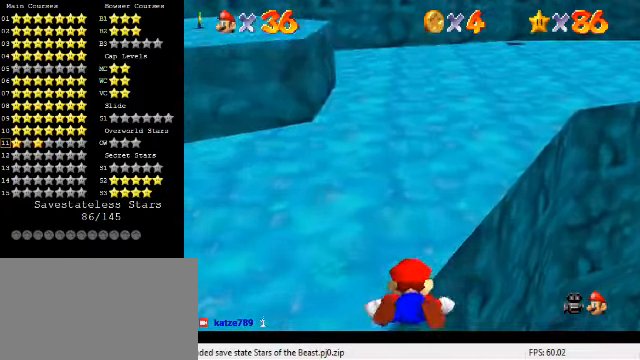
{"keys": ["shift", "up"], "events": [[100, "ctrl", "down"], [166, "shift", "down"], [266, "ctrl", "up"]]}
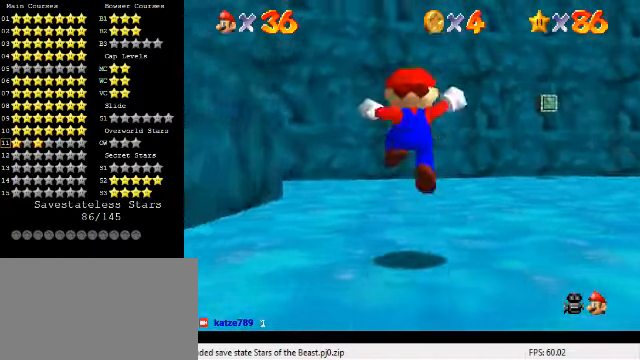
{"keys": ["a", "c", "up"], "events": [[200, "ctrl", "down"], [200, "up", "up"], [266, "up", "down"], [300, "shift", "up"], [333, "ctrl", "up"], [466, "a", "down"], [466, "c", "down"]]}
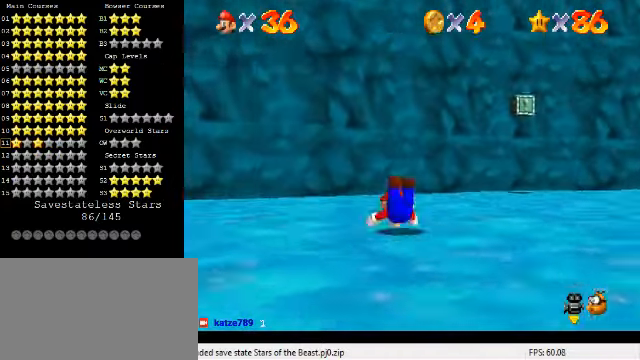
{"keys": ["left", "up"], "events": [[33, "c", "up"], [66, "a", "up"], [166, "shift", "down"], [266, "shift", "up"], [366, "a", "down"], [466, "a", "up"], [500, "left", "down"]]}
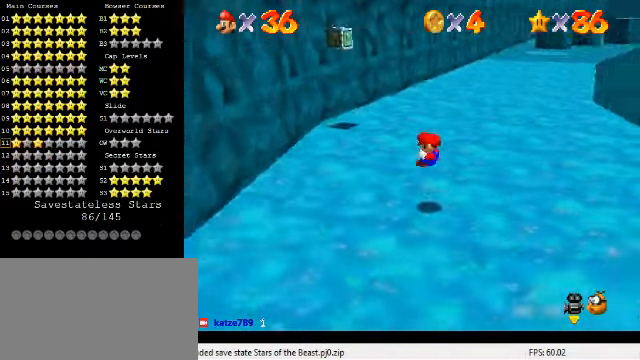
{"keys": ["ctrl", "up"], "events": [[300, "left", "up"], [500, "ctrl", "down"]]}
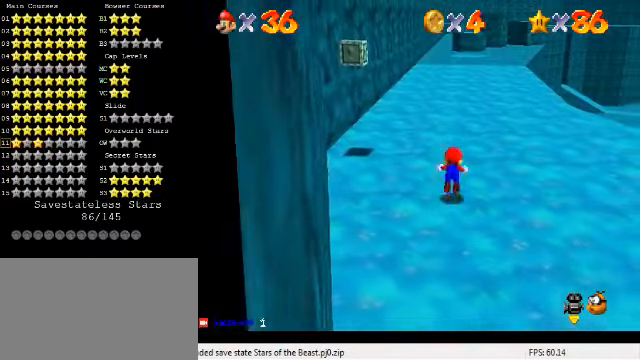
{"keys": ["shift", "up"], "events": [[133, "ctrl", "up"], [333, "ctrl", "down"], [366, "shift", "down"], [500, "ctrl", "up"]]}
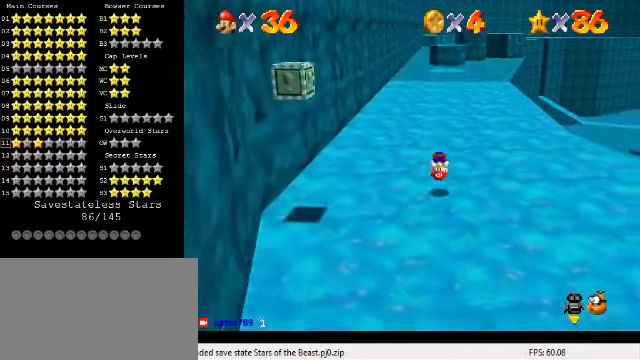
{"keys": ["shift", "up"], "events": [[66, "shift", "up"], [366, "shift", "down"]]}
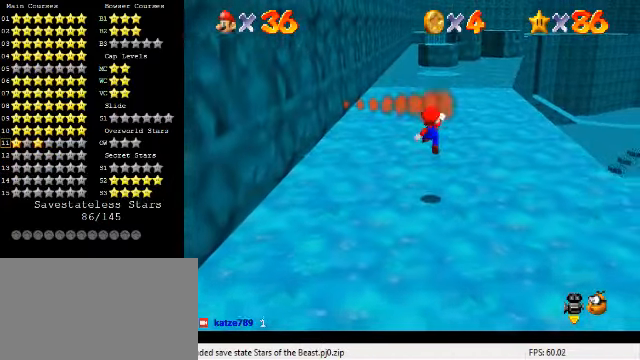
{"keys": ["left"], "events": [[333, "up", "up"], [366, "left", "down"], [366, "shift", "up"]]}
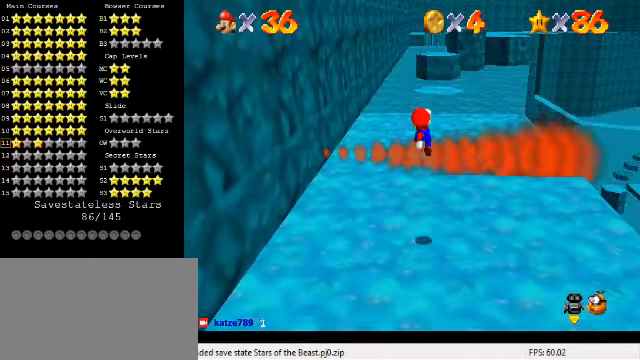
{"keys": ["shift", "up"], "events": [[100, "left", "up"], [100, "up", "down"], [366, "shift", "down"]]}
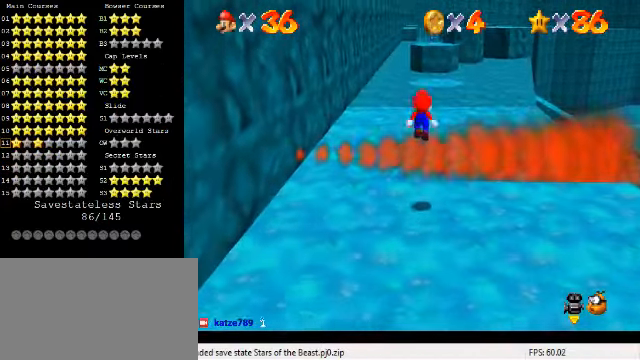
{"keys": ["right", "up"], "events": [[33, "shift", "up"], [66, "ctrl", "down"], [234, "ctrl", "up"], [300, "right", "down"]]}
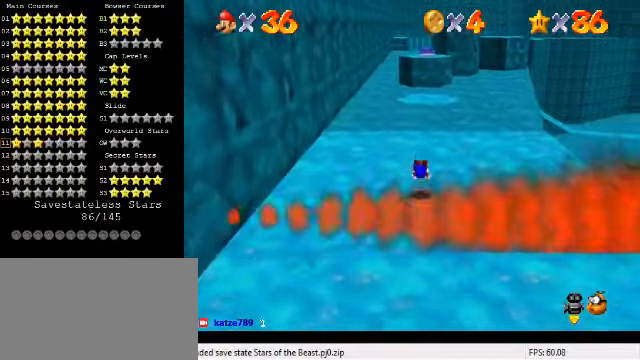
{"keys": ["up"], "events": [[100, "right", "up"], [134, "ctrl", "down"], [134, "shift", "down"], [234, "right", "down"], [267, "ctrl", "up"], [300, "shift", "up"], [400, "right", "up"]]}
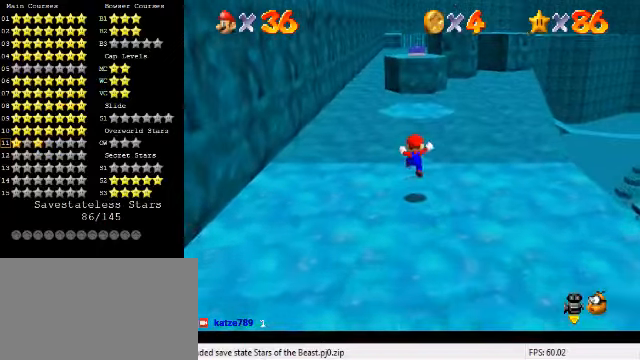
{"keys": ["up", "y"], "events": [[234, "y", "down"], [267, "shift", "down"], [467, "shift", "up"]]}
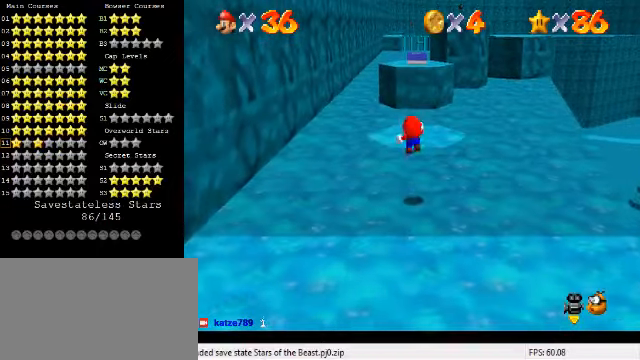
{"keys": ["y"], "events": [[200, "up", "up"], [267, "down", "down"], [500, "down", "up"]]}
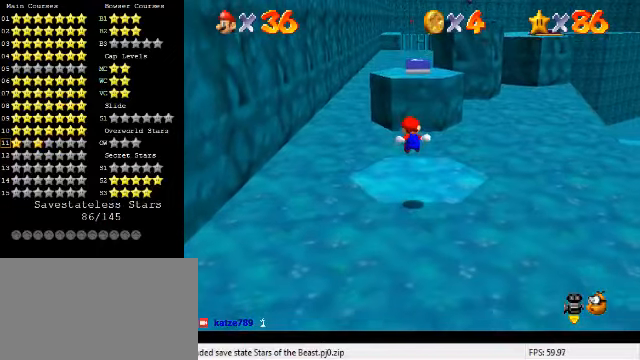
{"keys": ["shift", "up", "y"], "events": [[200, "up", "down"], [367, "shift", "down"]]}
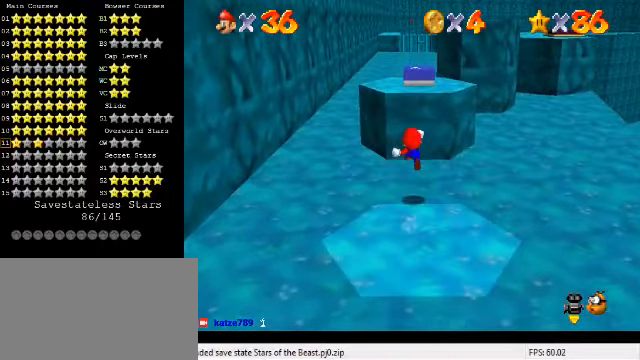
{"keys": [], "events": [[34, "shift", "up"], [67, "y", "up"], [134, "up", "up"], [167, "a", "down"], [234, "a", "up"]]}
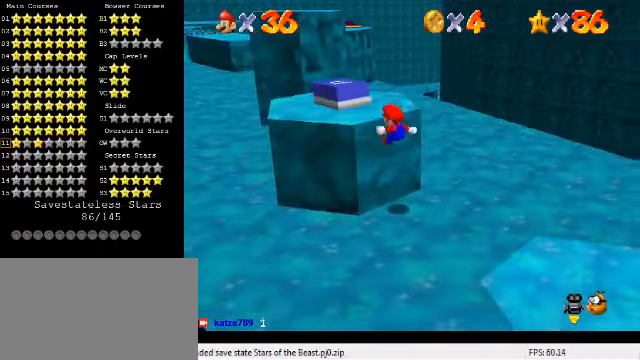
{"keys": ["s", "up"], "events": [[200, "shift", "down"], [300, "shift", "up"], [334, "up", "down"], [367, "left", "down"], [400, "c", "down"], [434, "s", "down"], [500, "c", "up"], [500, "left", "up"]]}
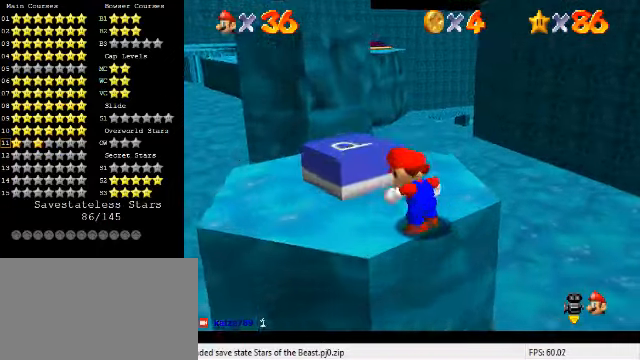
{"keys": ["up"], "events": [[34, "s", "up"], [200, "left", "down"], [400, "shift", "down"], [467, "left", "up"], [500, "shift", "up"]]}
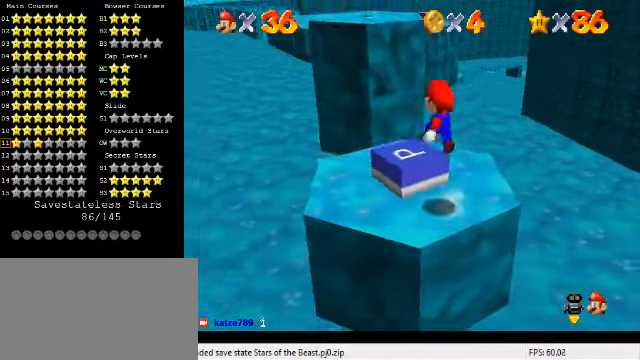
{"keys": ["shift", "up", "y"], "events": [[234, "y", "down"], [267, "shift", "down"]]}
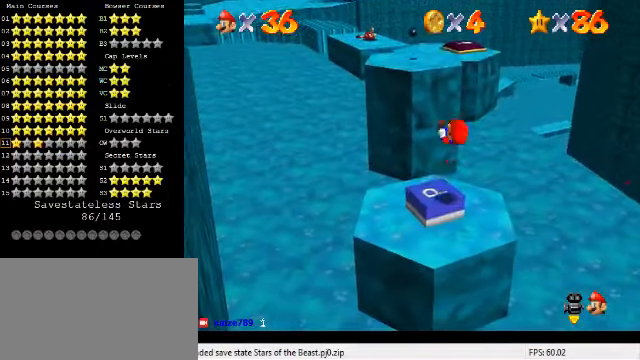
{"keys": ["up"], "events": [[200, "y", "up"], [334, "shift", "up"]]}
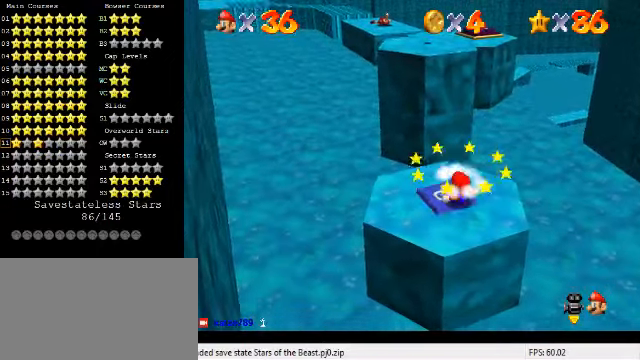
{"keys": ["down"], "events": [[234, "shift", "down"], [267, "up", "up"], [334, "down", "down"], [467, "shift", "up"]]}
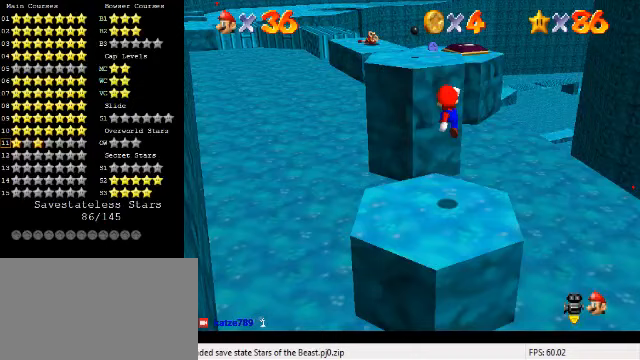
{"keys": ["down"], "events": []}
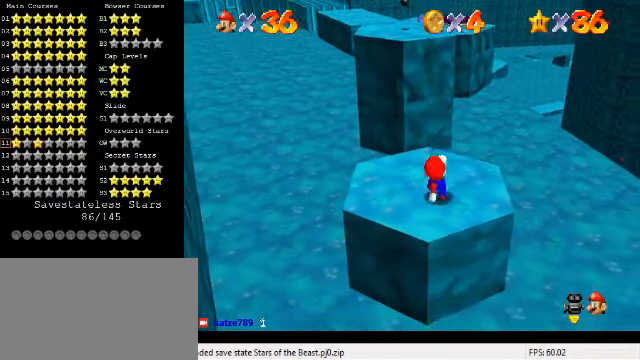
{"keys": ["up"], "events": [[33, "shift", "down"], [67, "down", "up"], [167, "up", "down"], [233, "shift", "up"], [333, "ctrl", "down"], [500, "ctrl", "up"]]}
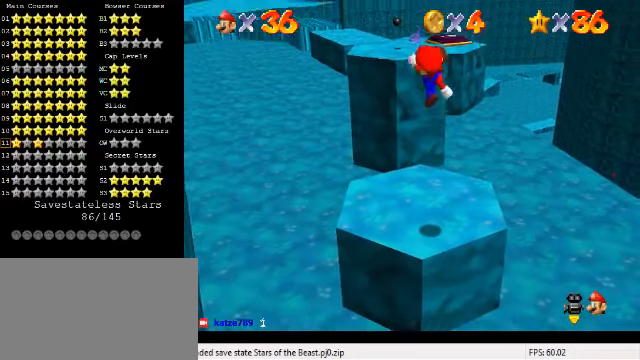
{"keys": ["up"], "events": []}
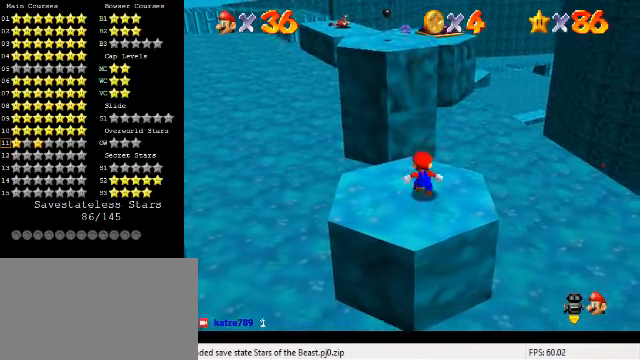
{"keys": ["shift", "up"], "events": [[33, "shift", "down"]]}
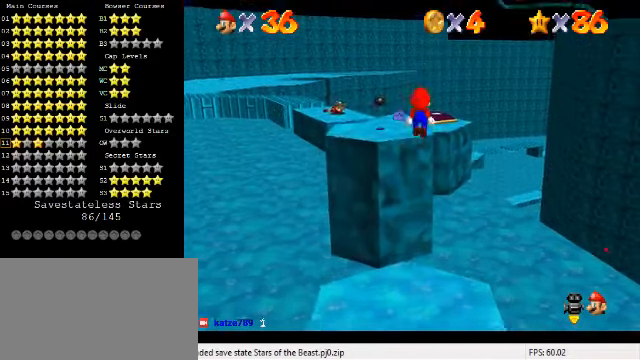
{"keys": ["up"], "events": [[33, "up", "up"], [67, "down", "down"], [133, "left", "down"], [133, "shift", "up"], [200, "ctrl", "down"], [200, "down", "up"], [267, "left", "up"], [267, "up", "down"], [467, "ctrl", "up"]]}
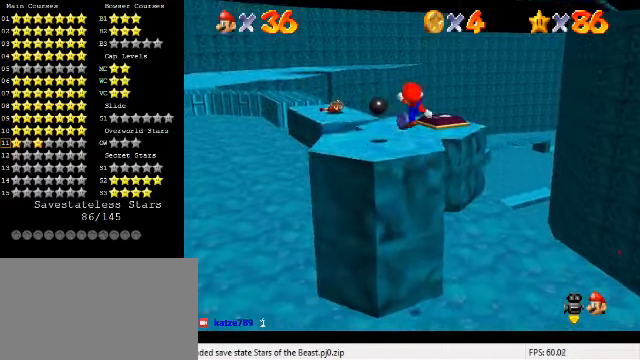
{"keys": ["down", "shift"], "events": [[233, "right", "down"], [233, "shift", "down"], [267, "up", "up"], [300, "down", "down"], [300, "right", "up"]]}
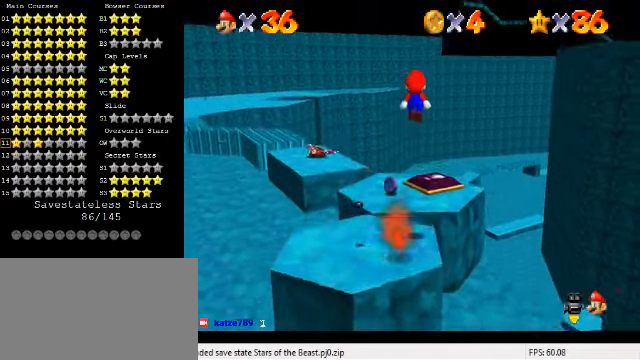
{"keys": ["down", "left"], "events": [[67, "left", "down"], [233, "shift", "up"], [400, "ctrl", "down"], [500, "ctrl", "up"]]}
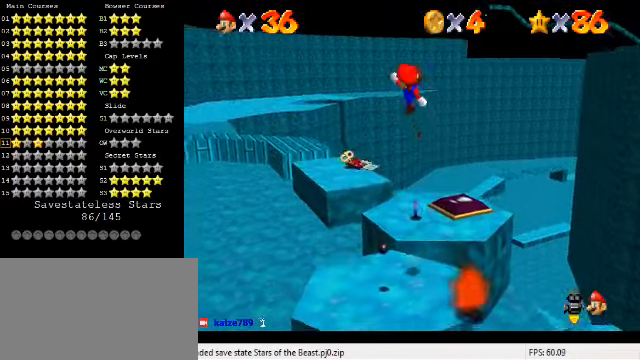
{"keys": [], "events": [[167, "c", "down"], [267, "c", "up"], [467, "down", "up"], [500, "left", "up"]]}
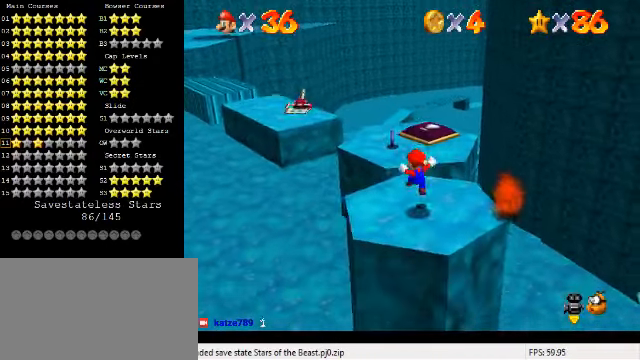
{"keys": ["left", "up"], "events": [[233, "up", "down"], [400, "left", "down"]]}